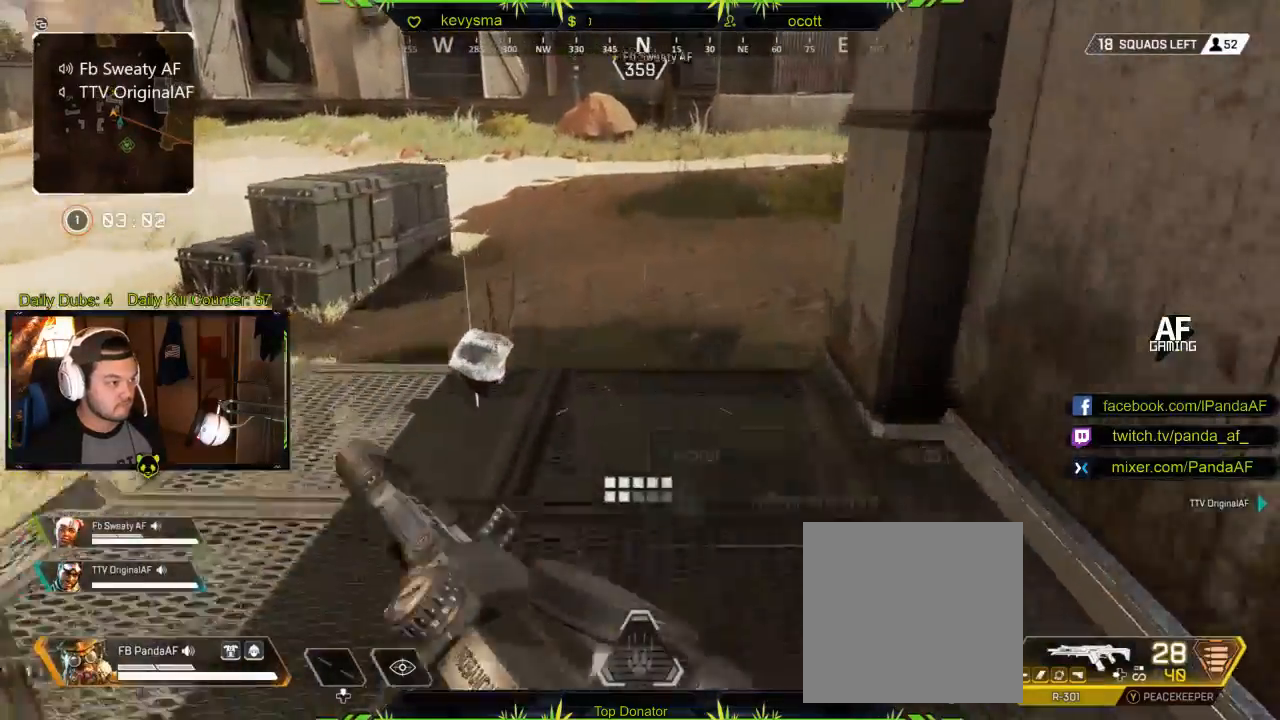
Gameplay with a controller (Xbox layout); each line is a JSON object with the inputs held at the frame after it. "events" lists button and stick changes between this image and that frame as [ms after this image, input, new state], when the widget could be followed in between.
{"buttons": [], "left_stick": "up", "right_stick": "center", "events": [[200, "L3", "down"], [200, "right_stick", "up"], [333, "right_stick", "center"], [417, "L3", "up"]]}
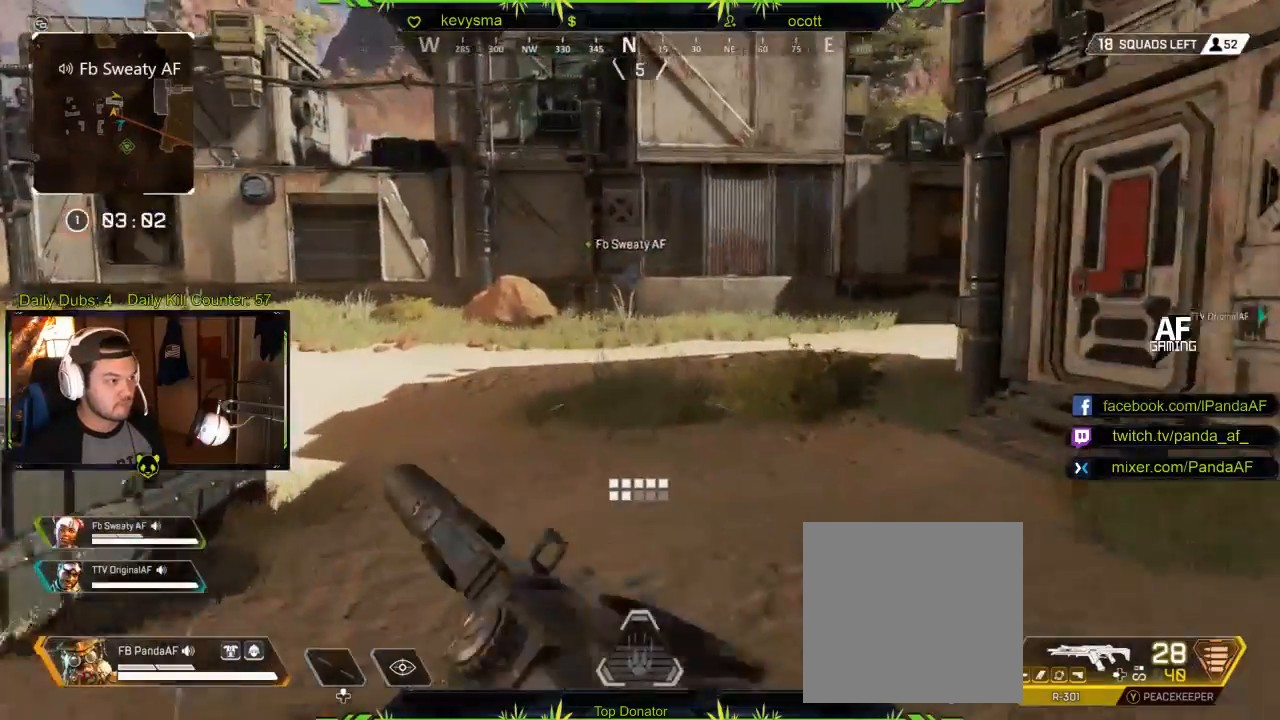
{"buttons": [], "left_stick": "up", "right_stick": "center", "events": [[283, "right_stick", "right"], [500, "right_stick", "center"]]}
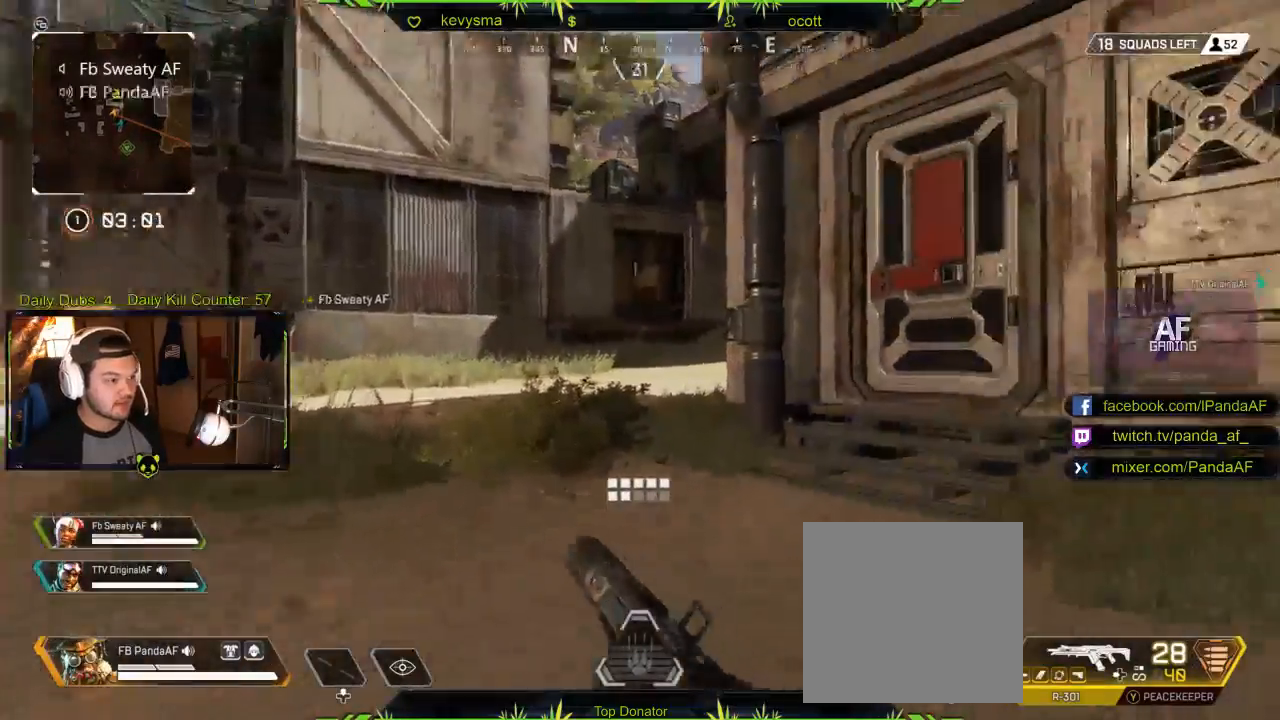
{"buttons": ["X"], "left_stick": "up", "right_stick": "center", "events": [[150, "right_stick", "right"], [333, "right_stick", "center"], [417, "X", "down"]]}
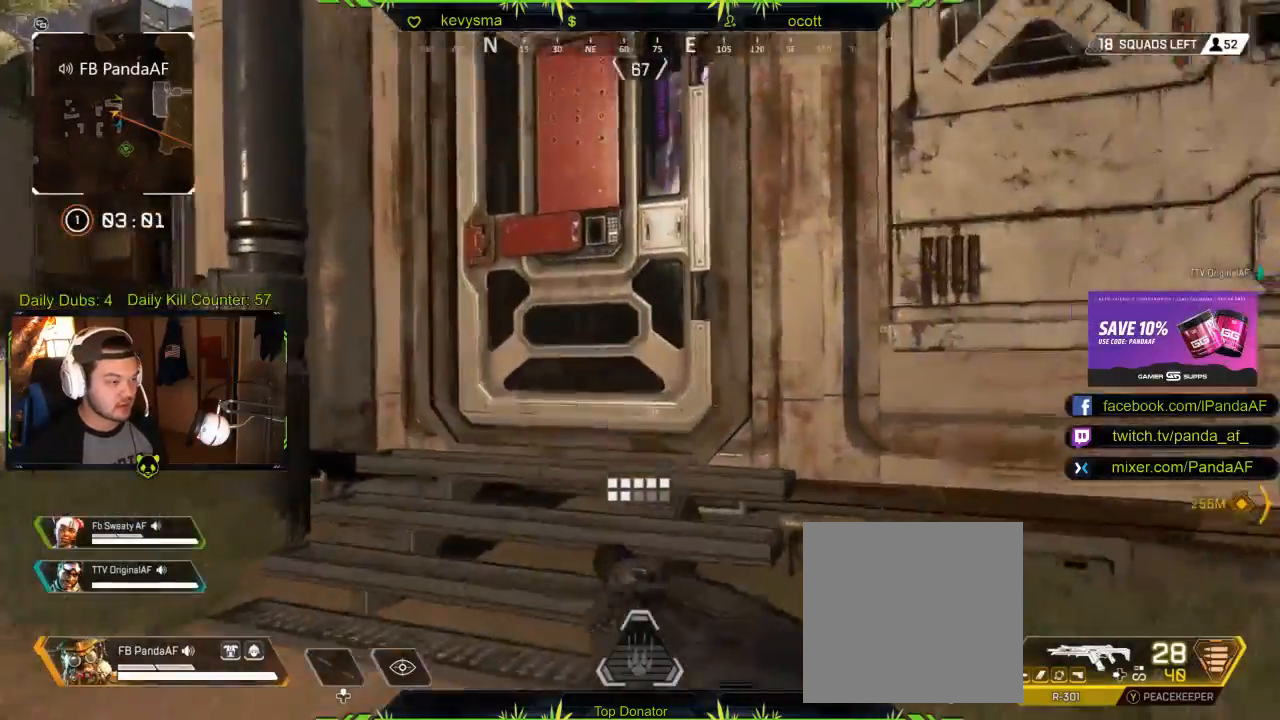
{"buttons": [], "left_stick": "up", "right_stick": "center", "events": [[33, "X", "up"], [117, "X", "down"], [183, "X", "up"], [350, "right_stick", "down-right"], [500, "right_stick", "center"]]}
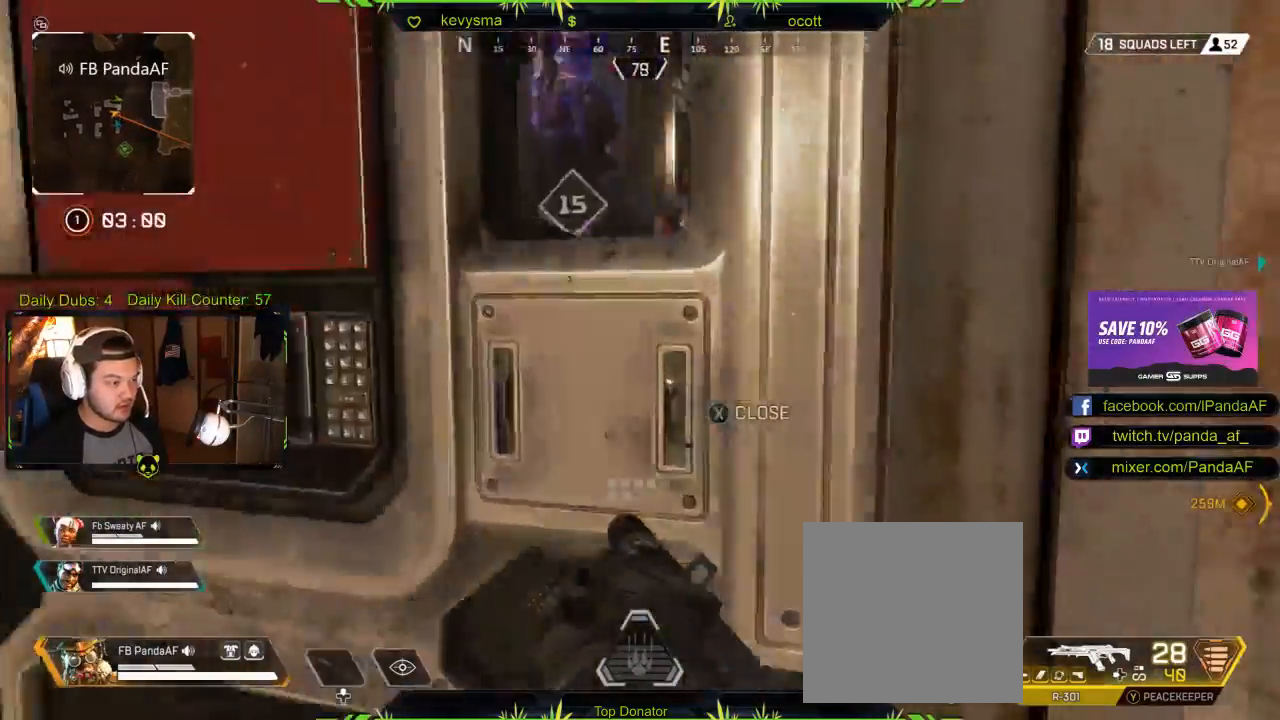
{"buttons": [], "left_stick": "up", "right_stick": "center", "events": [[183, "right_stick", "right"], [450, "right_stick", "center"]]}
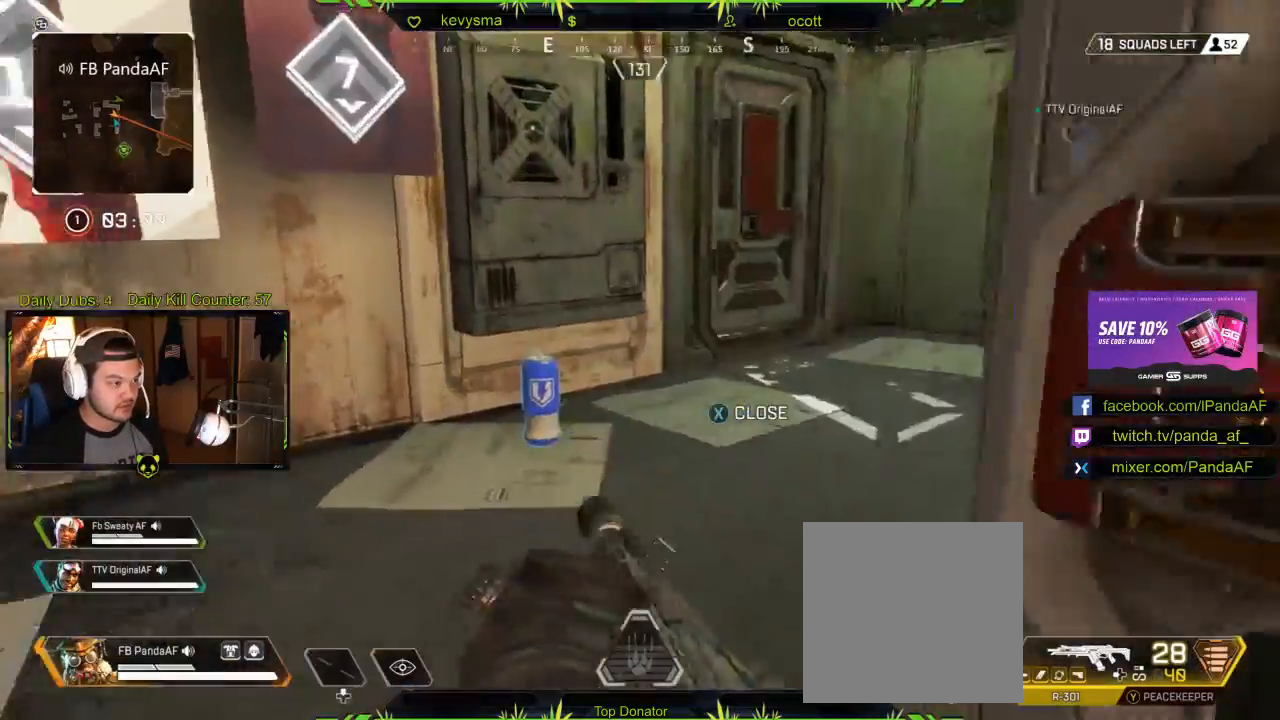
{"buttons": [], "left_stick": "down-left", "right_stick": "down-left", "events": [[17, "right_stick", "right"], [117, "left_stick", "up-left"], [183, "right_stick", "center"], [350, "right_stick", "down-left"], [417, "left_stick", "down-left"]]}
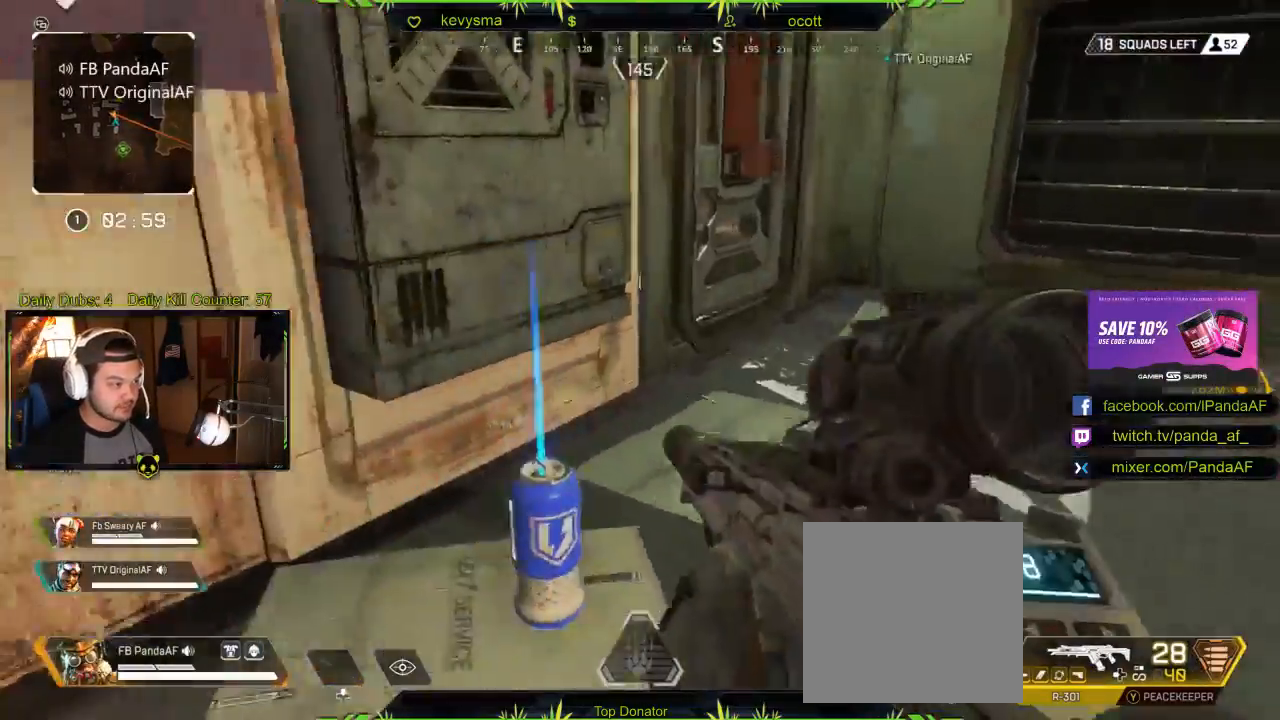
{"buttons": ["L3"], "left_stick": "up", "right_stick": "center", "events": [[17, "right_stick", "center"], [50, "X", "down"], [50, "left_stick", "right"], [150, "X", "up"], [250, "left_stick", "up-right"], [300, "right_stick", "right"], [350, "L3", "down"], [383, "left_stick", "up"], [483, "right_stick", "center"]]}
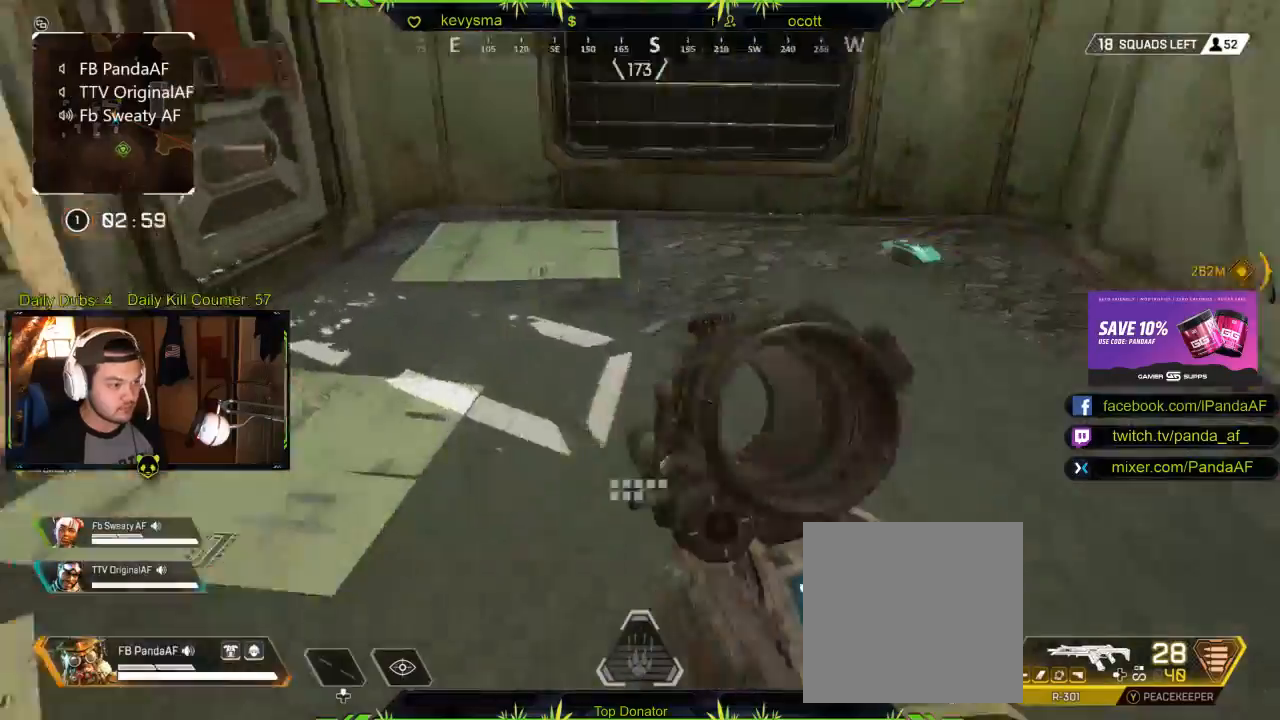
{"buttons": [], "left_stick": "up-right", "right_stick": "center", "events": [[100, "L3", "up"], [267, "right_stick", "right"], [333, "left_stick", "up-right"], [400, "right_stick", "center"]]}
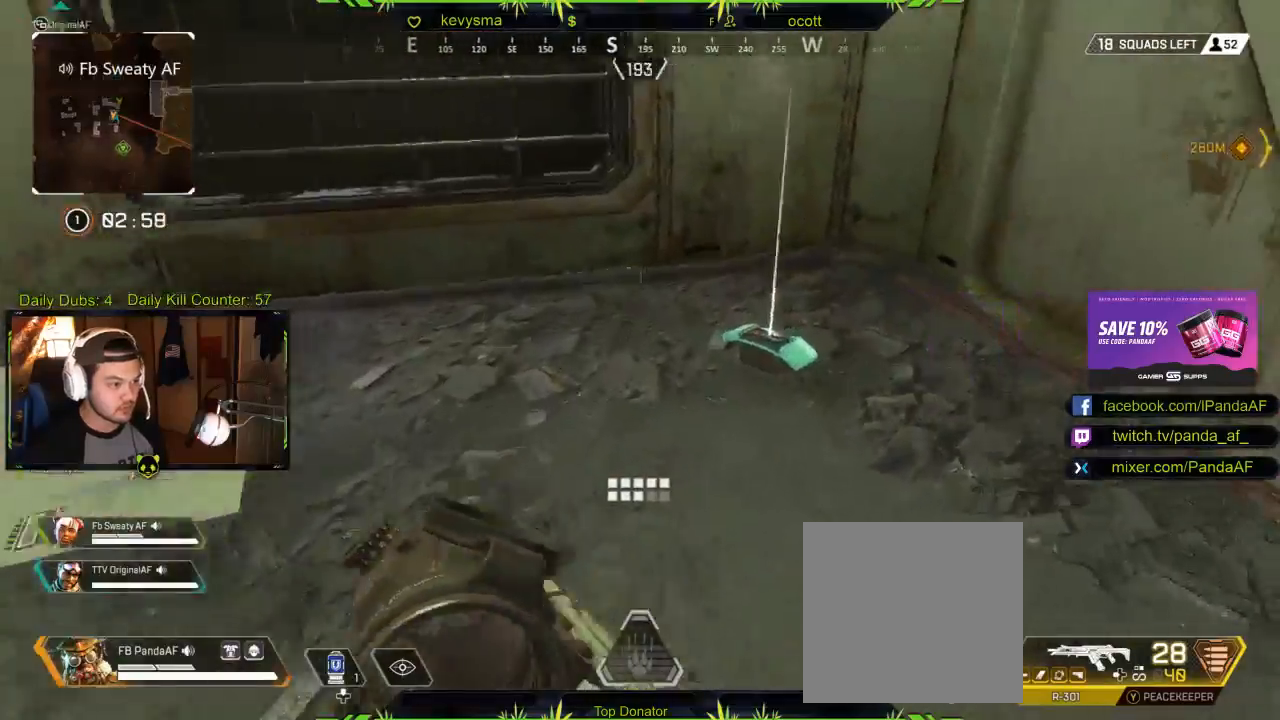
{"buttons": ["L3"], "left_stick": "up", "right_stick": "left", "events": [[17, "X", "down"], [50, "left_stick", "center"], [100, "X", "up"], [117, "left_stick", "down-left"], [217, "left_stick", "up-left"], [217, "right_stick", "left"], [300, "left_stick", "up"], [350, "L3", "down"]]}
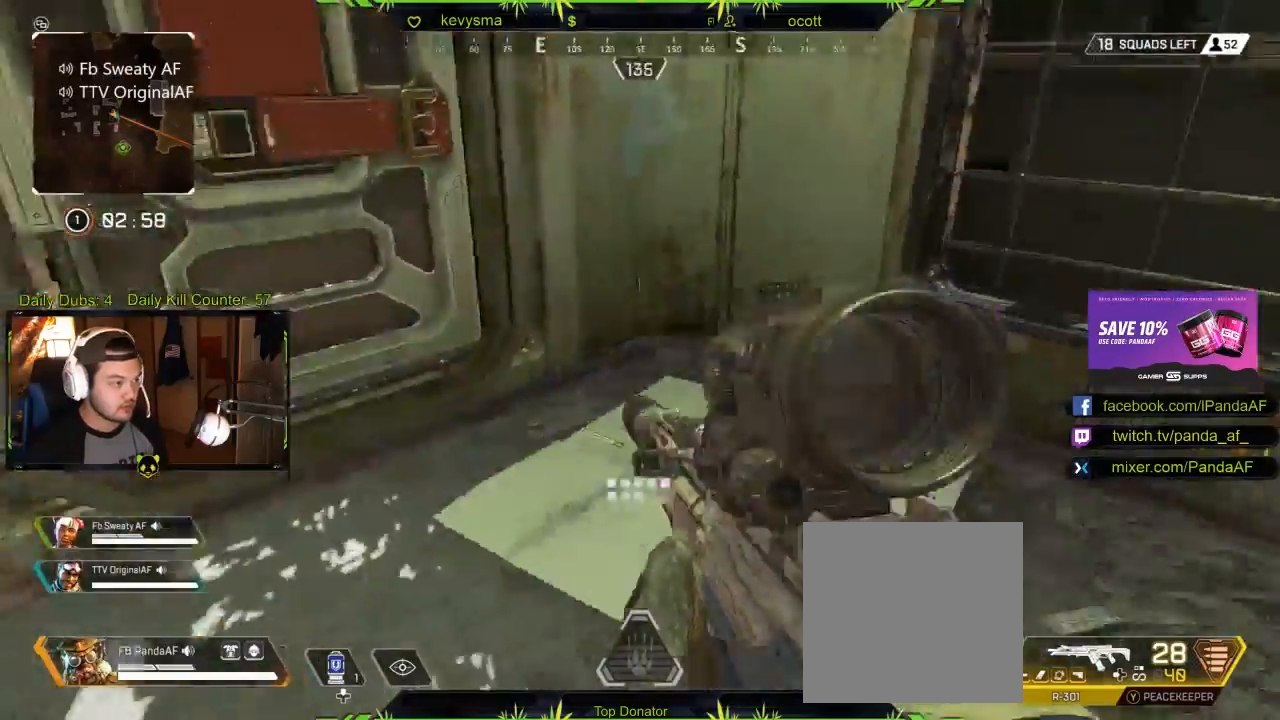
{"buttons": [], "left_stick": "up", "right_stick": "left", "events": [[33, "right_stick", "center"], [50, "L3", "up"], [100, "X", "down"], [217, "X", "up"], [417, "right_stick", "left"]]}
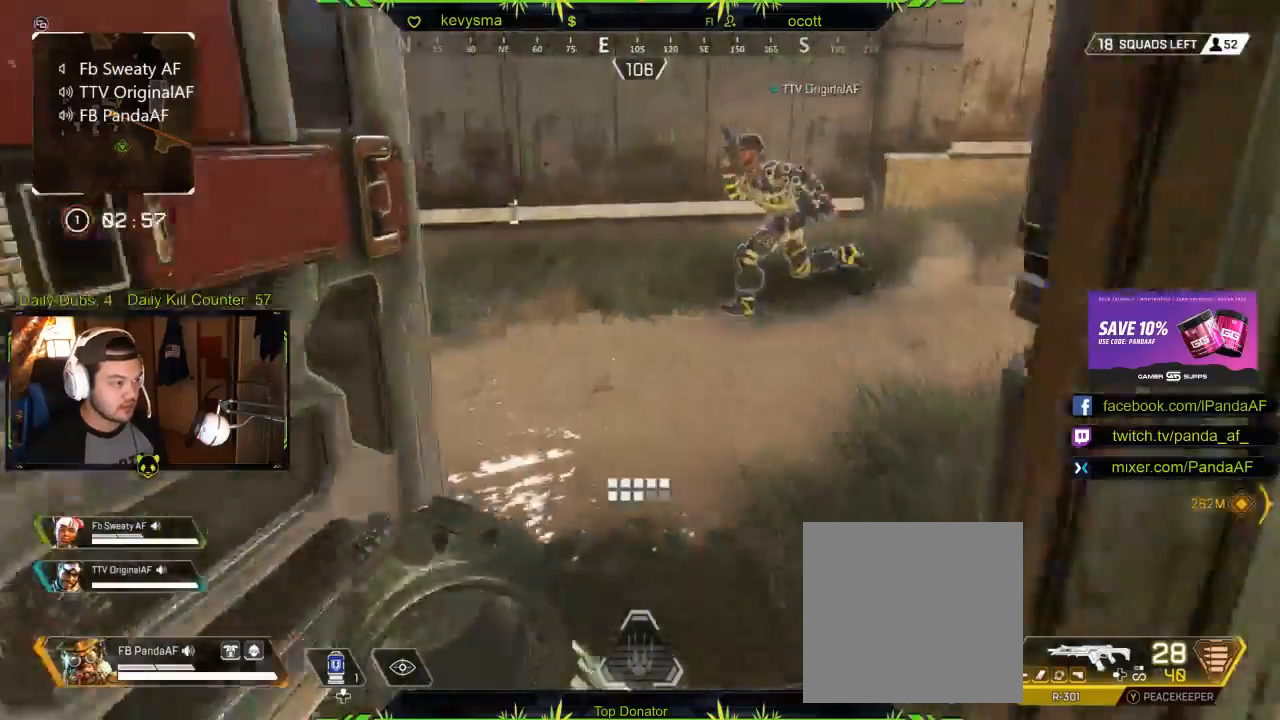
{"buttons": [], "left_stick": "up", "right_stick": "center", "events": [[100, "right_stick", "center"], [200, "right_stick", "left"], [317, "L3", "down"], [467, "L3", "up"], [467, "right_stick", "center"]]}
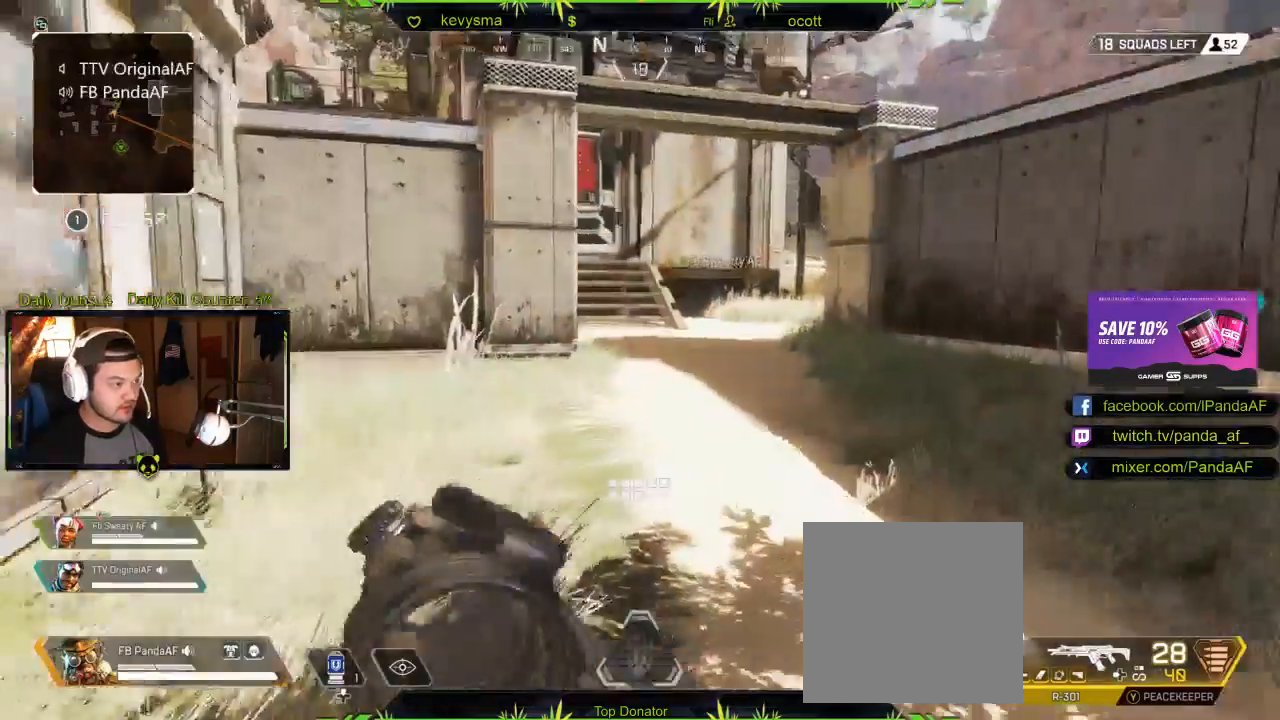
{"buttons": [], "left_stick": "up", "right_stick": "center", "events": []}
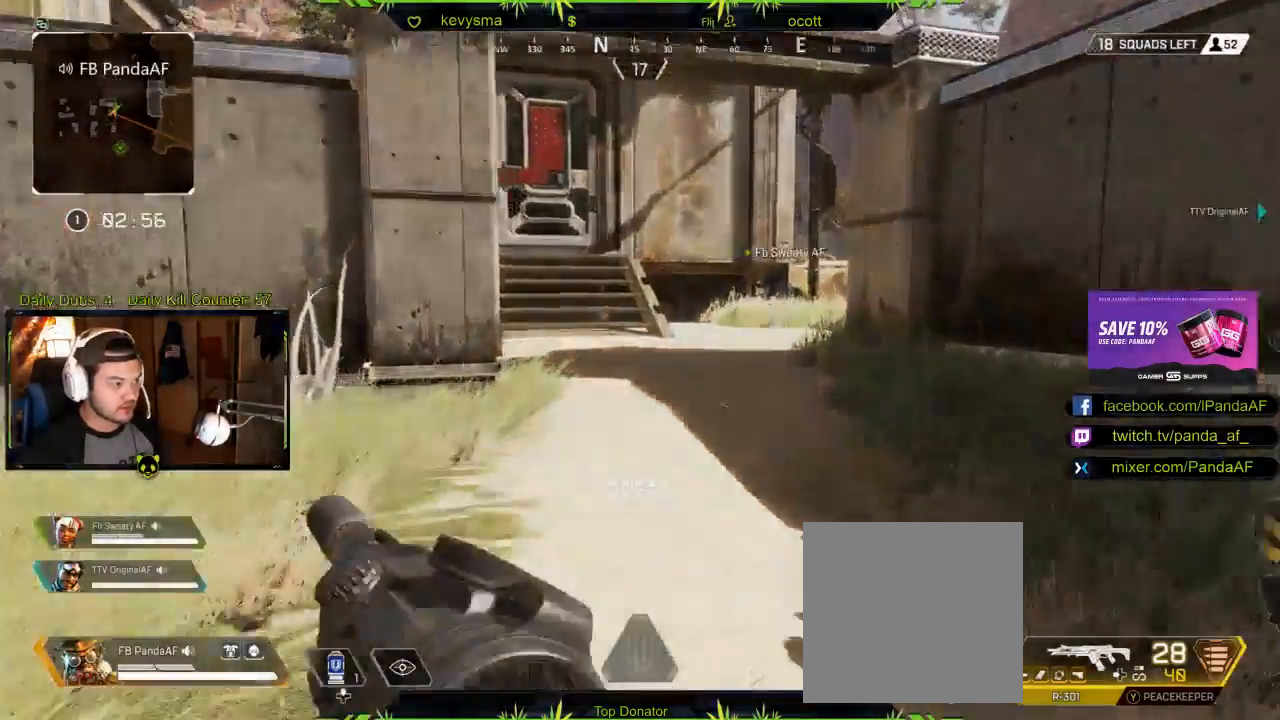
{"buttons": [], "left_stick": "up", "right_stick": "center", "events": []}
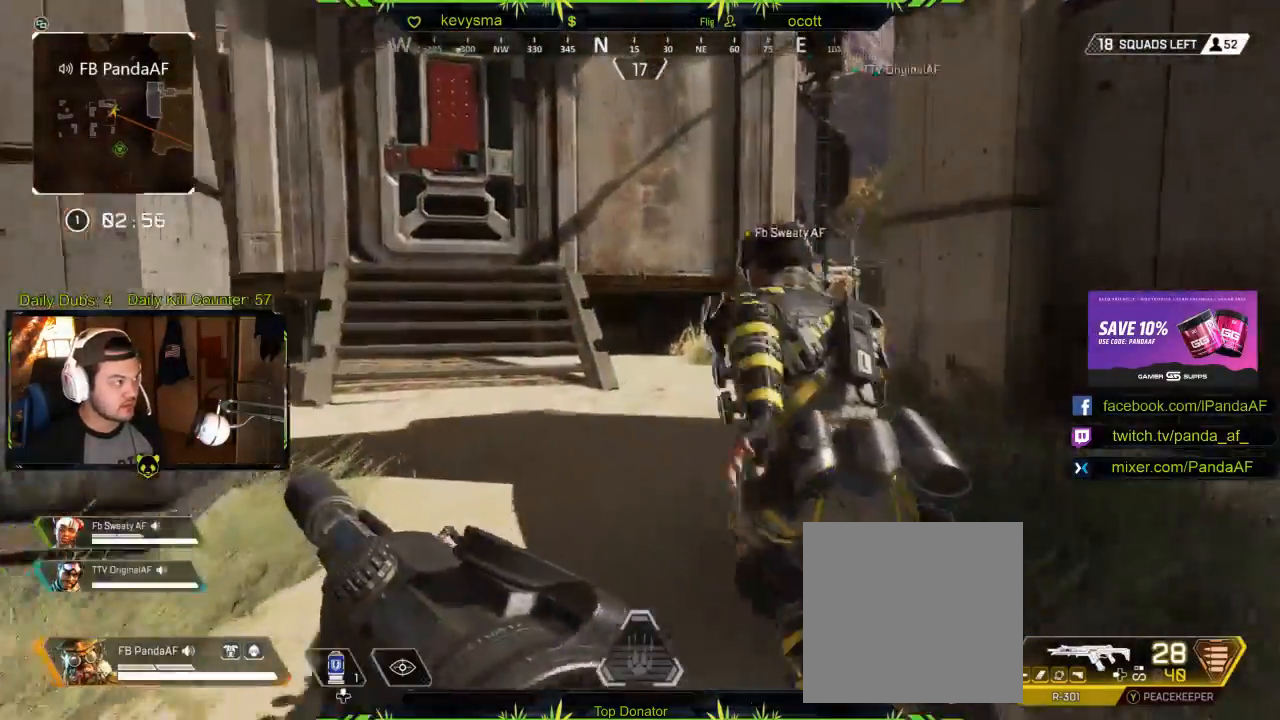
{"buttons": [], "left_stick": "up", "right_stick": "center", "events": [[133, "right_stick", "right"], [250, "right_stick", "center"]]}
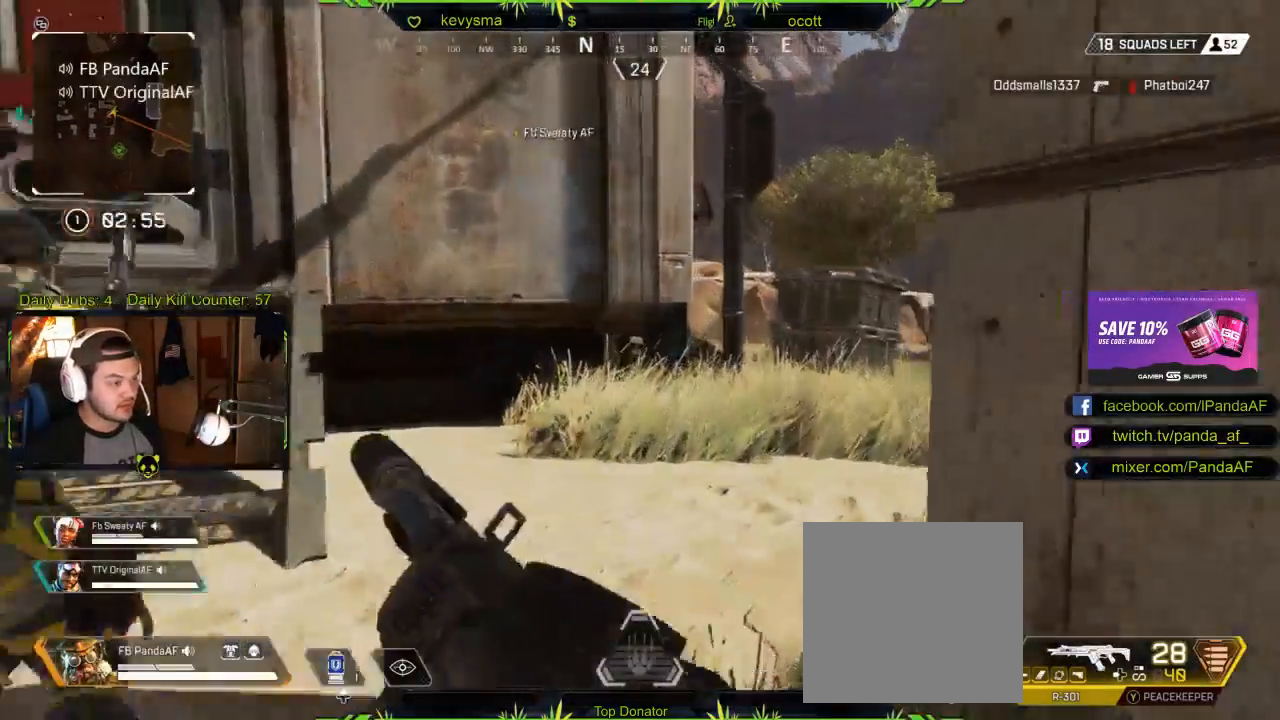
{"buttons": [], "left_stick": "up", "right_stick": "center", "events": [[67, "right_stick", "right"], [200, "right_stick", "center"]]}
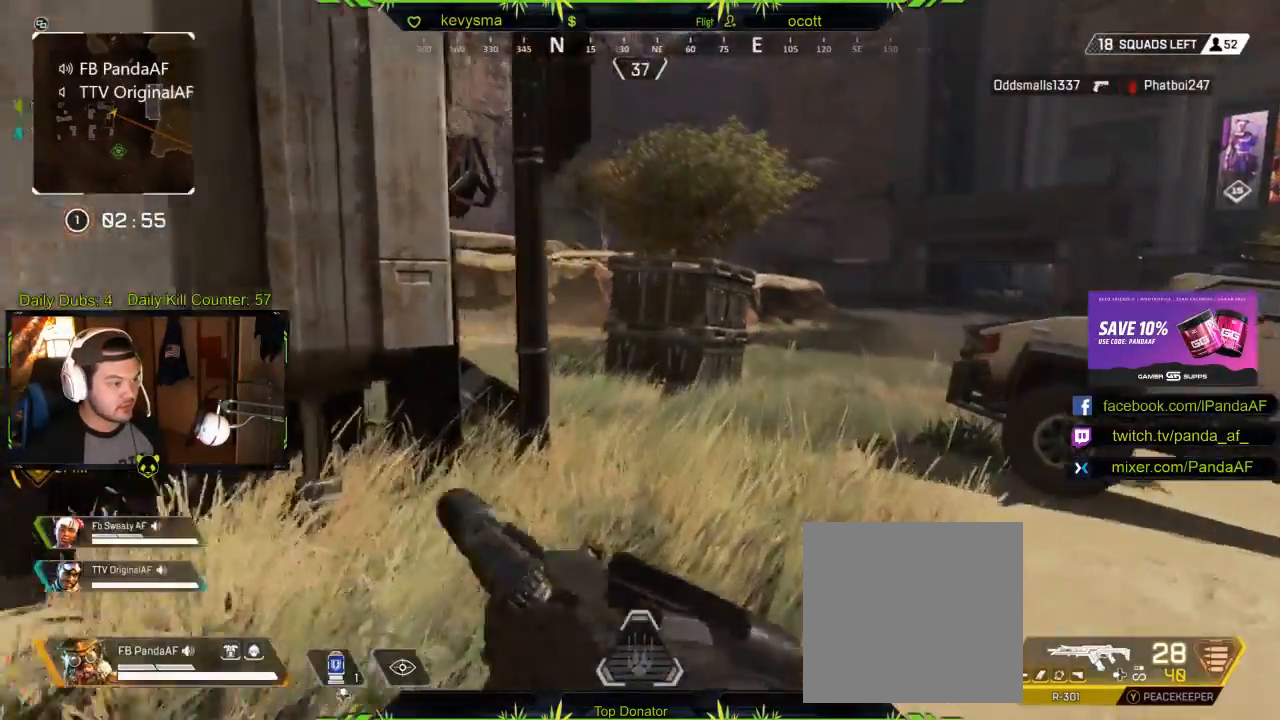
{"buttons": [], "left_stick": "up", "right_stick": "left", "events": [[33, "right_stick", "left"], [167, "right_stick", "center"], [333, "right_stick", "left"]]}
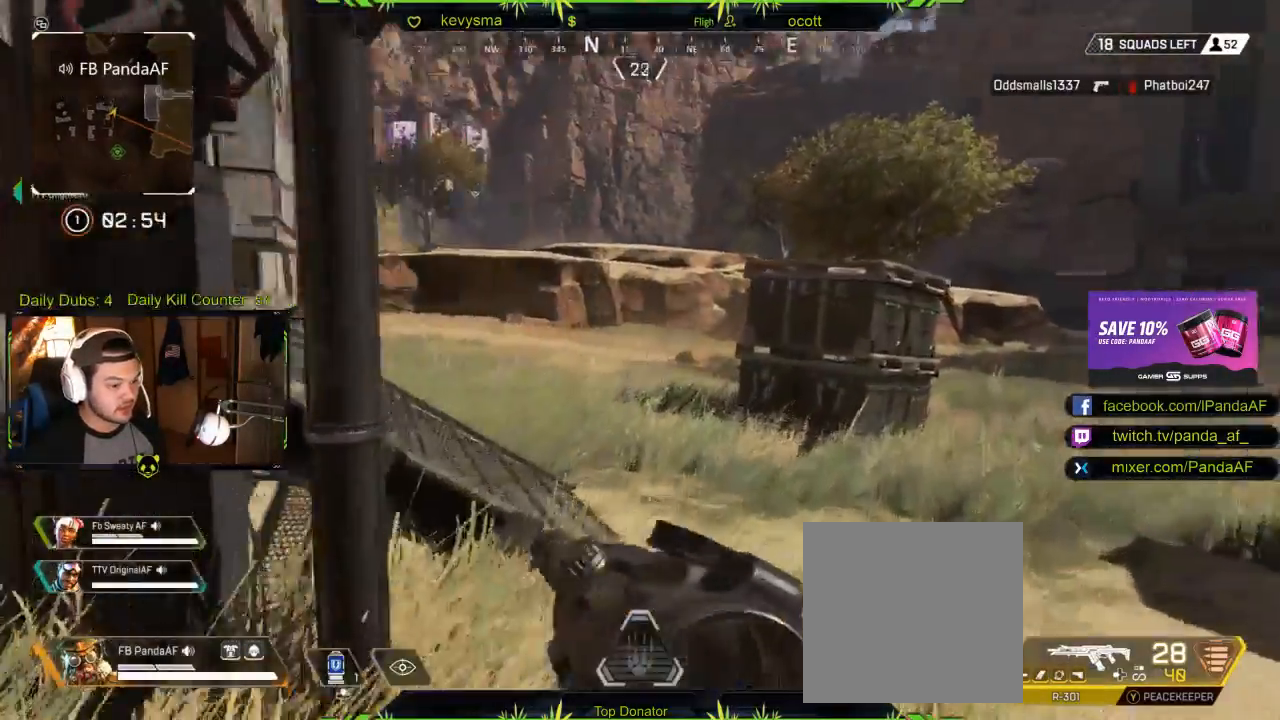
{"buttons": [], "left_stick": "up", "right_stick": "left", "events": [[17, "right_stick", "center"], [267, "right_stick", "left"], [350, "right_stick", "center"], [433, "right_stick", "left"]]}
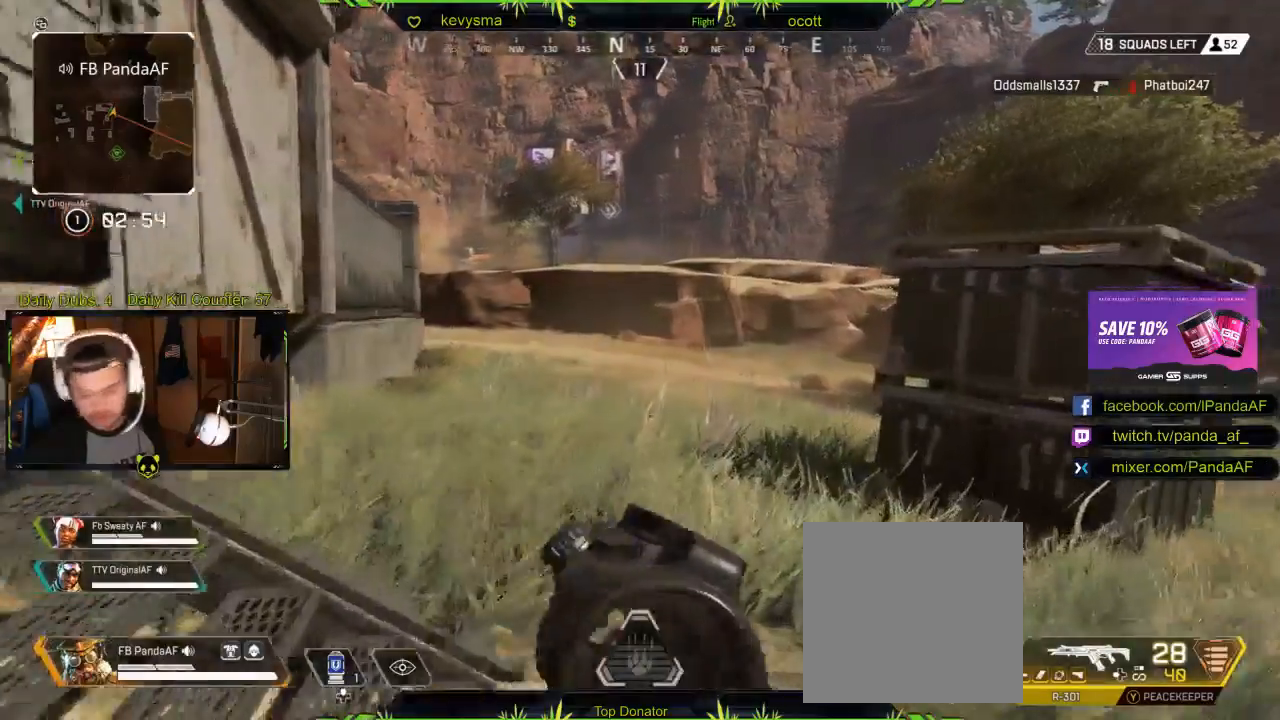
{"buttons": [], "left_stick": "up", "right_stick": "center", "events": [[117, "right_stick", "center"]]}
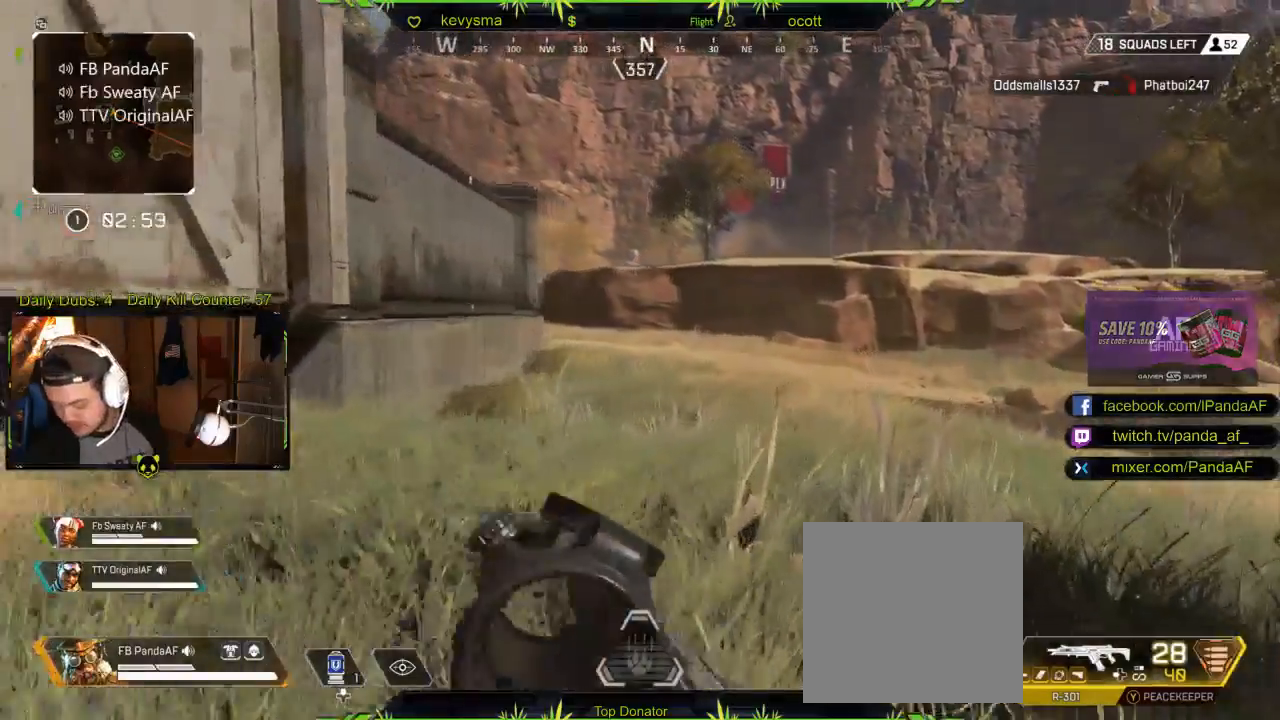
{"buttons": [], "left_stick": "up", "right_stick": "center", "events": []}
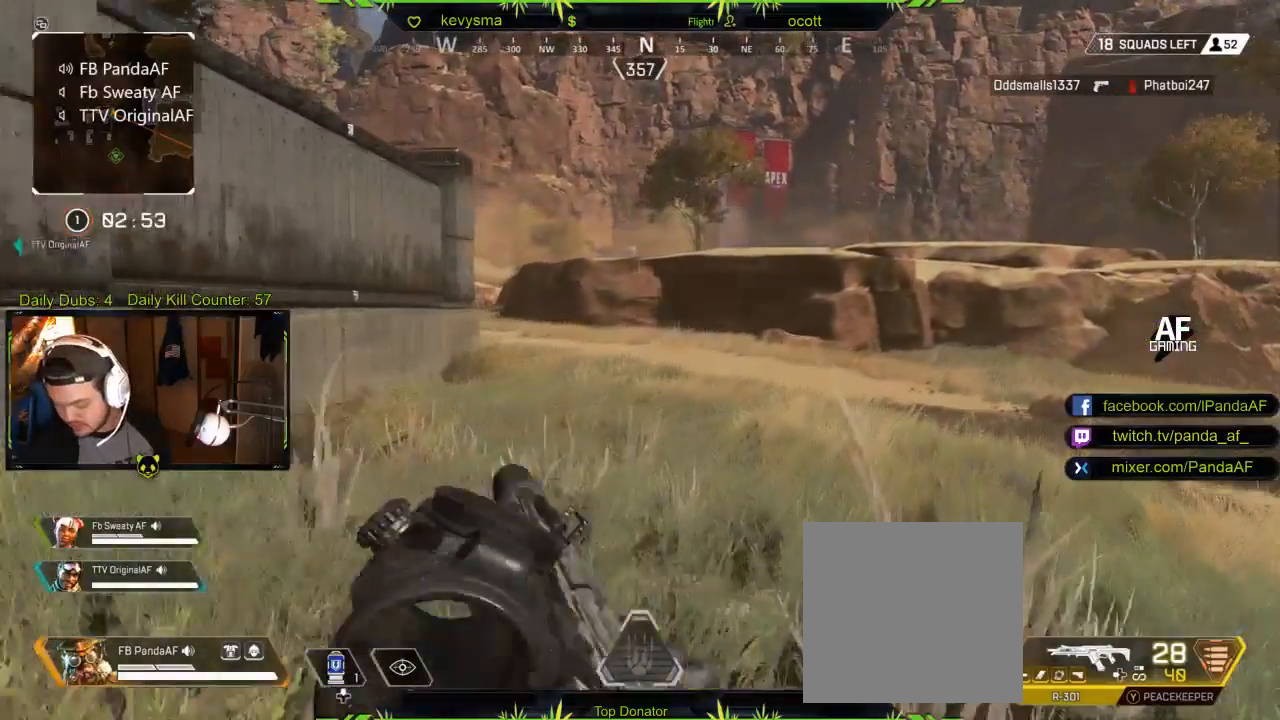
{"buttons": [], "left_stick": "up", "right_stick": "center", "events": []}
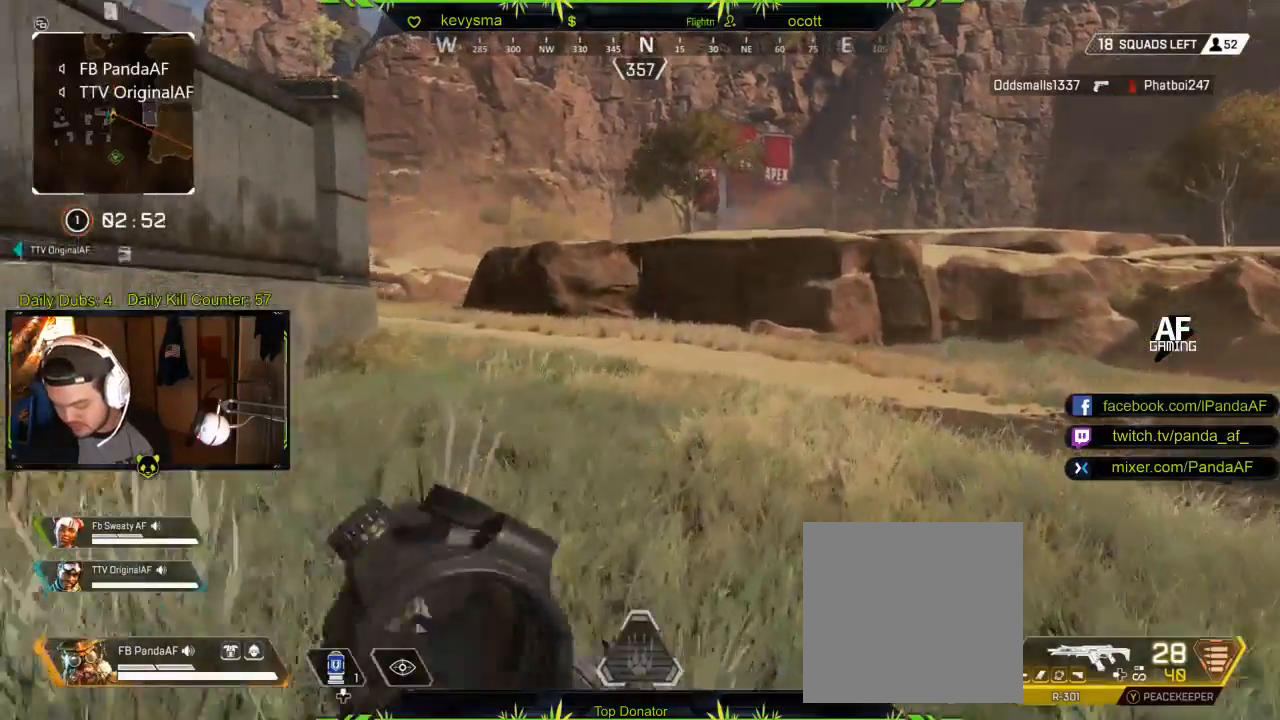
{"buttons": [], "left_stick": "up", "right_stick": "center", "events": [[83, "right_stick", "left"], [217, "right_stick", "center"]]}
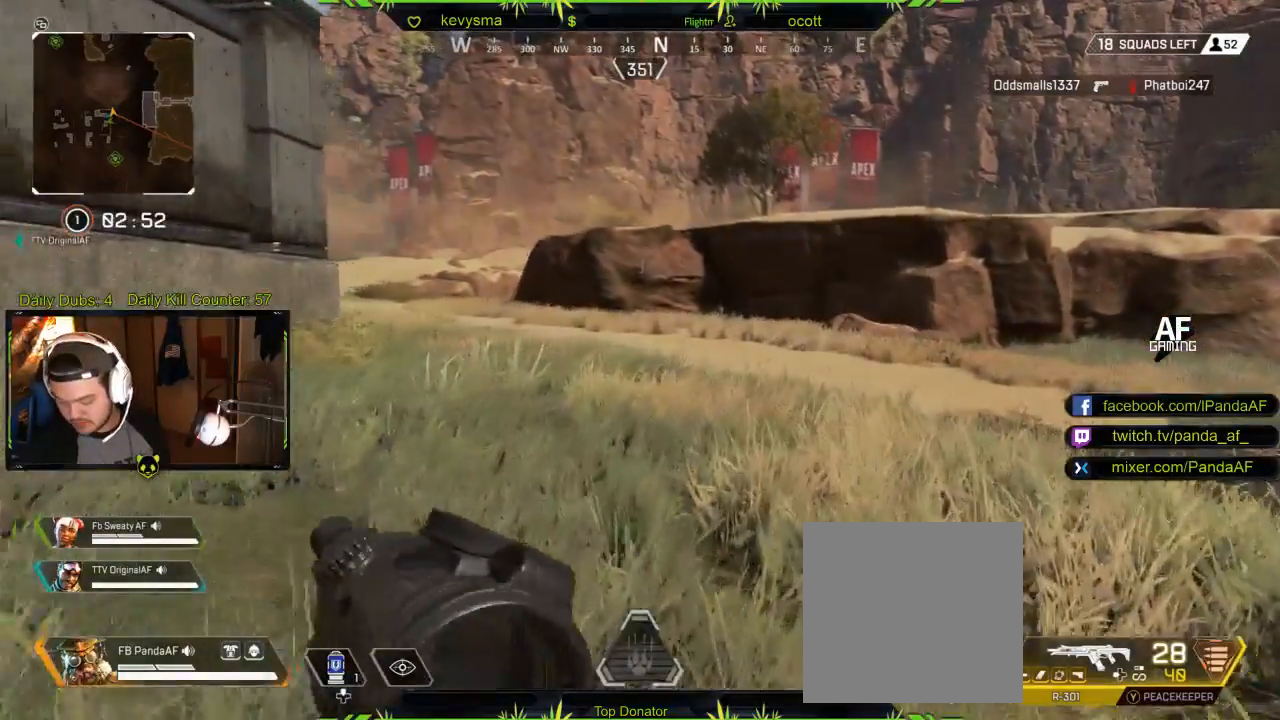
{"buttons": [], "left_stick": "up", "right_stick": "center", "events": []}
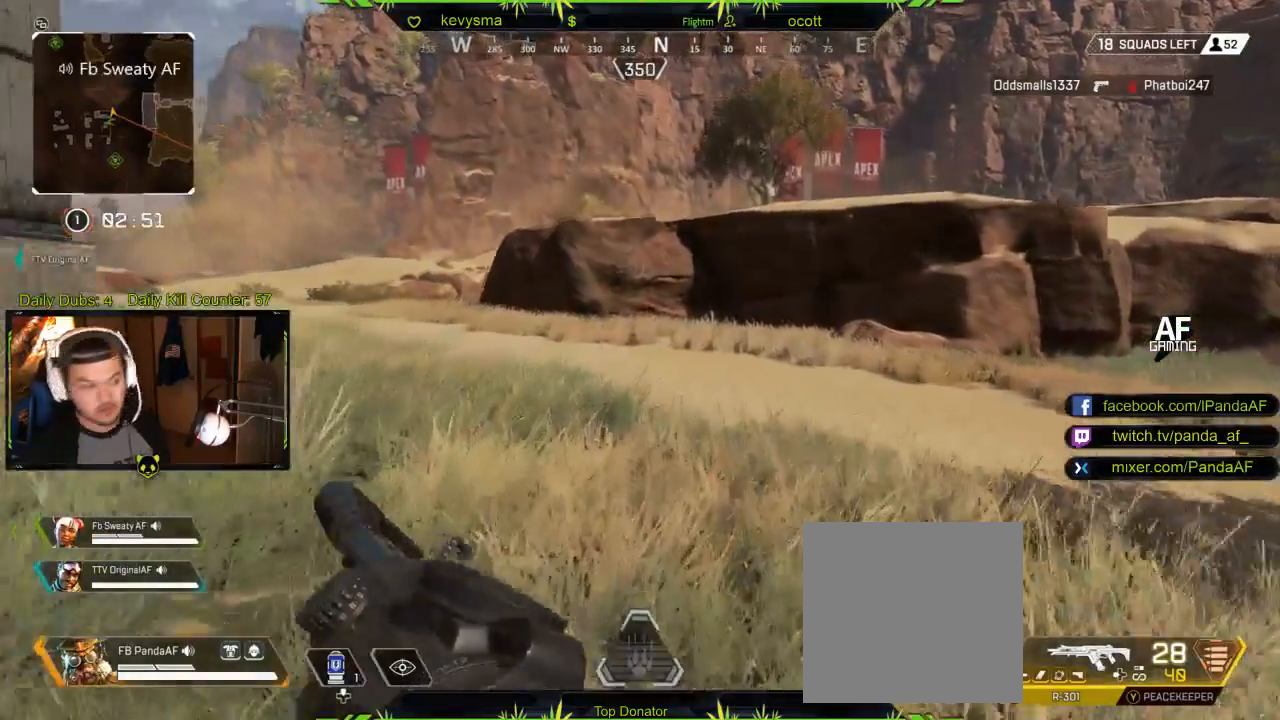
{"buttons": [], "left_stick": "up", "right_stick": "right", "events": [[150, "right_stick", "left"], [300, "right_stick", "center"], [400, "right_stick", "right"]]}
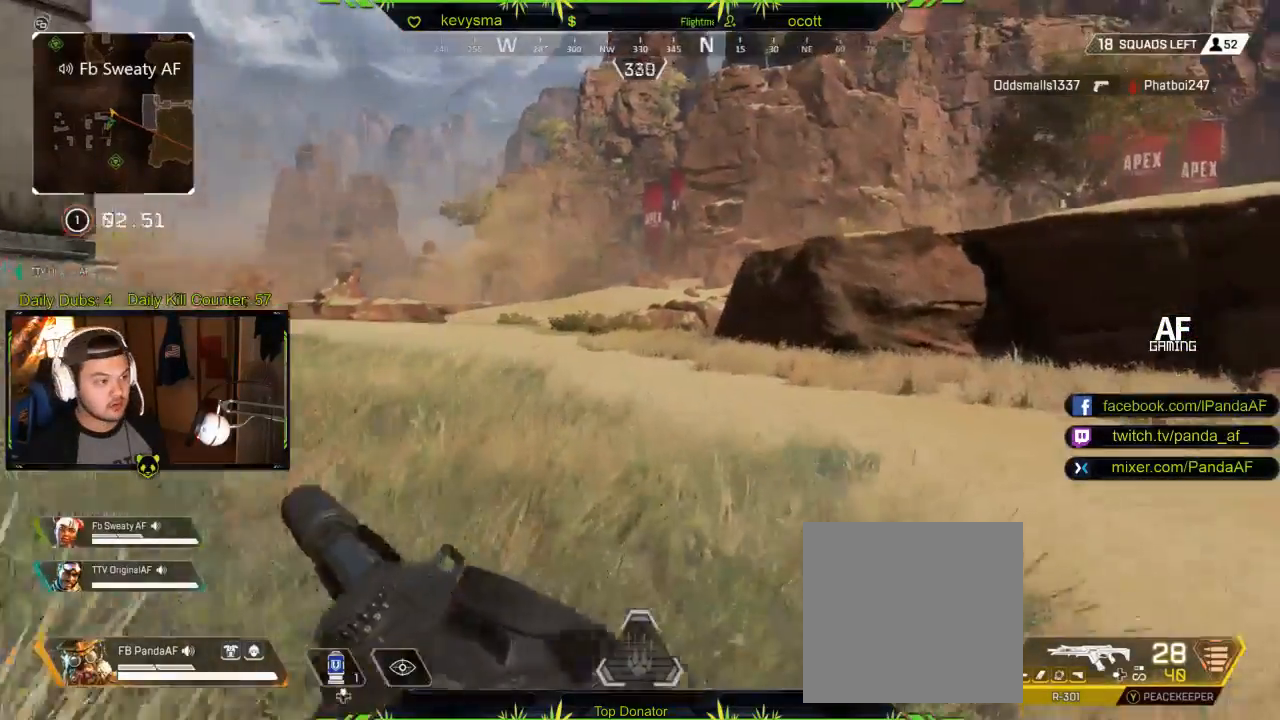
{"buttons": [], "left_stick": "up", "right_stick": "right", "events": [[83, "right_stick", "center"], [433, "right_stick", "right"]]}
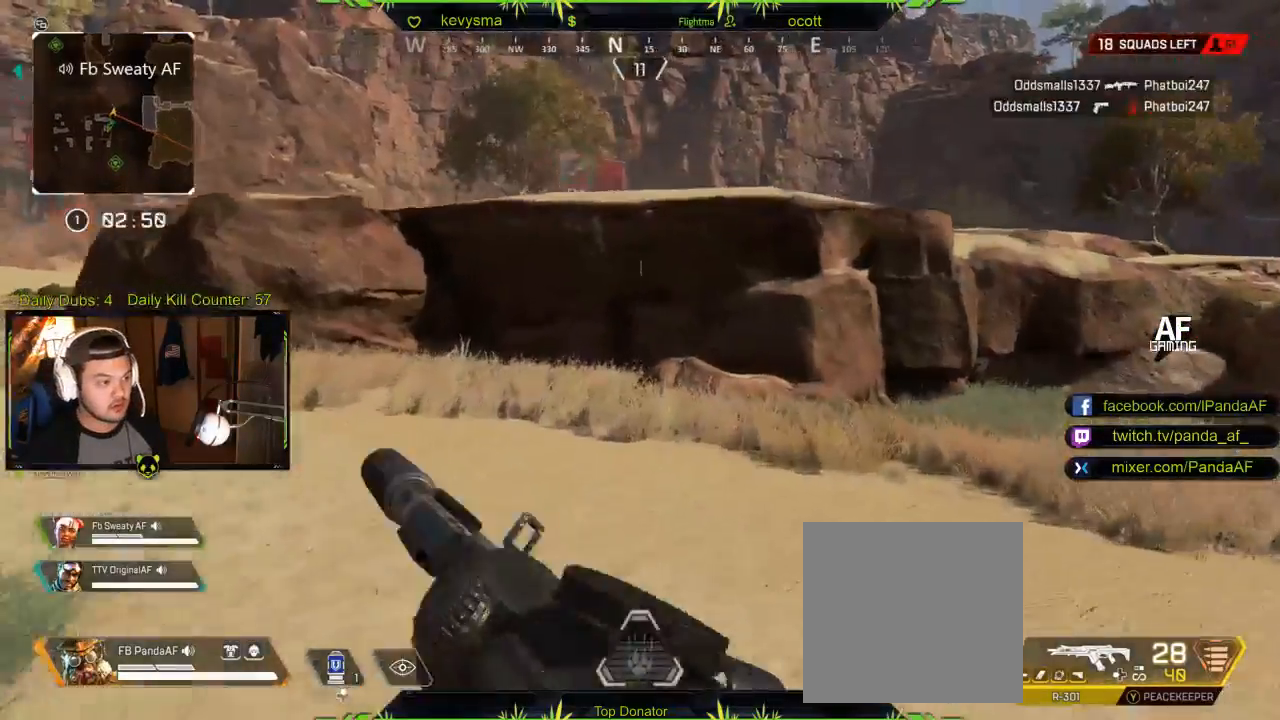
{"buttons": [], "left_stick": "up", "right_stick": "center", "events": [[83, "right_stick", "center"], [217, "right_stick", "left"], [450, "right_stick", "center"]]}
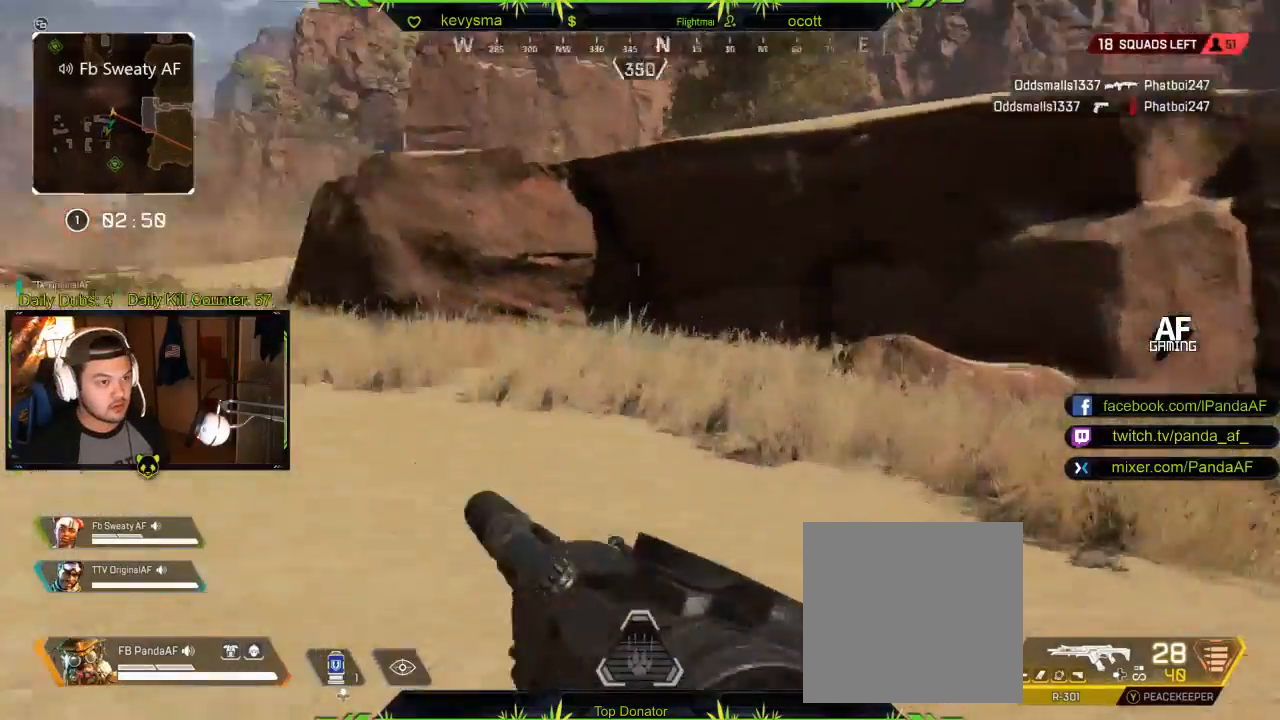
{"buttons": [], "left_stick": "up", "right_stick": "left", "events": [[450, "right_stick", "left"]]}
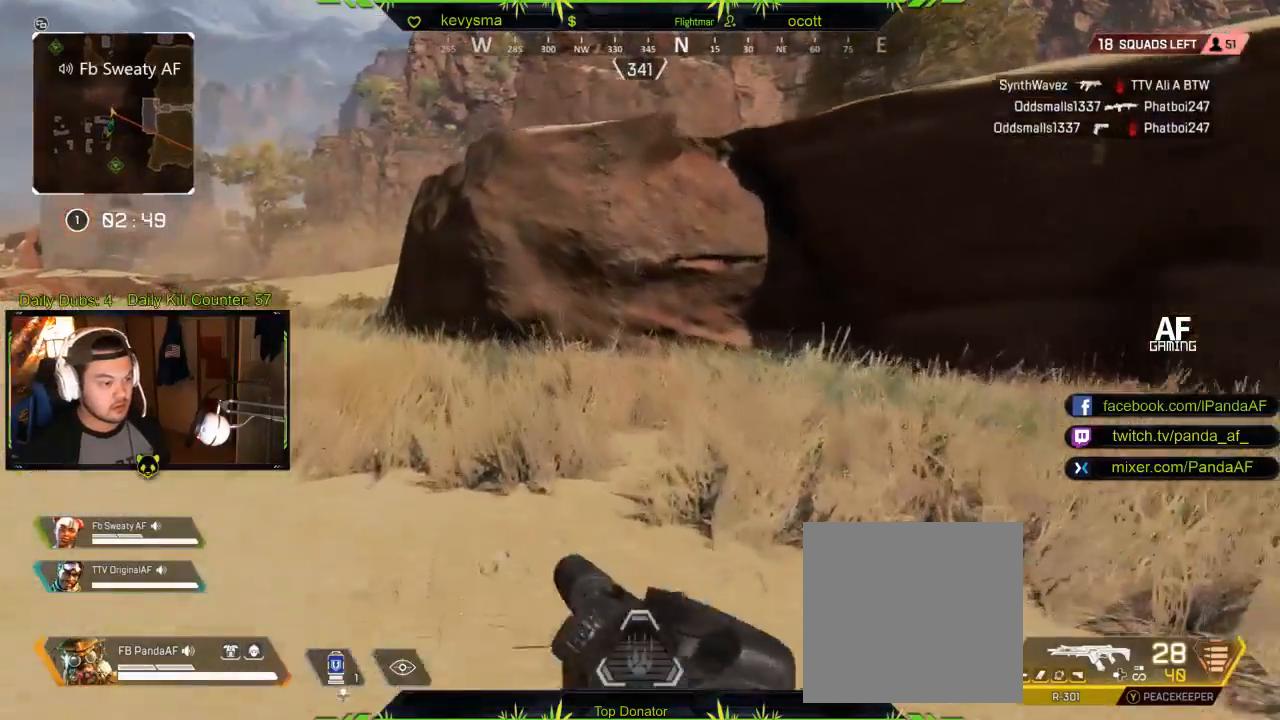
{"buttons": [], "left_stick": "up", "right_stick": "center", "events": [[100, "right_stick", "center"]]}
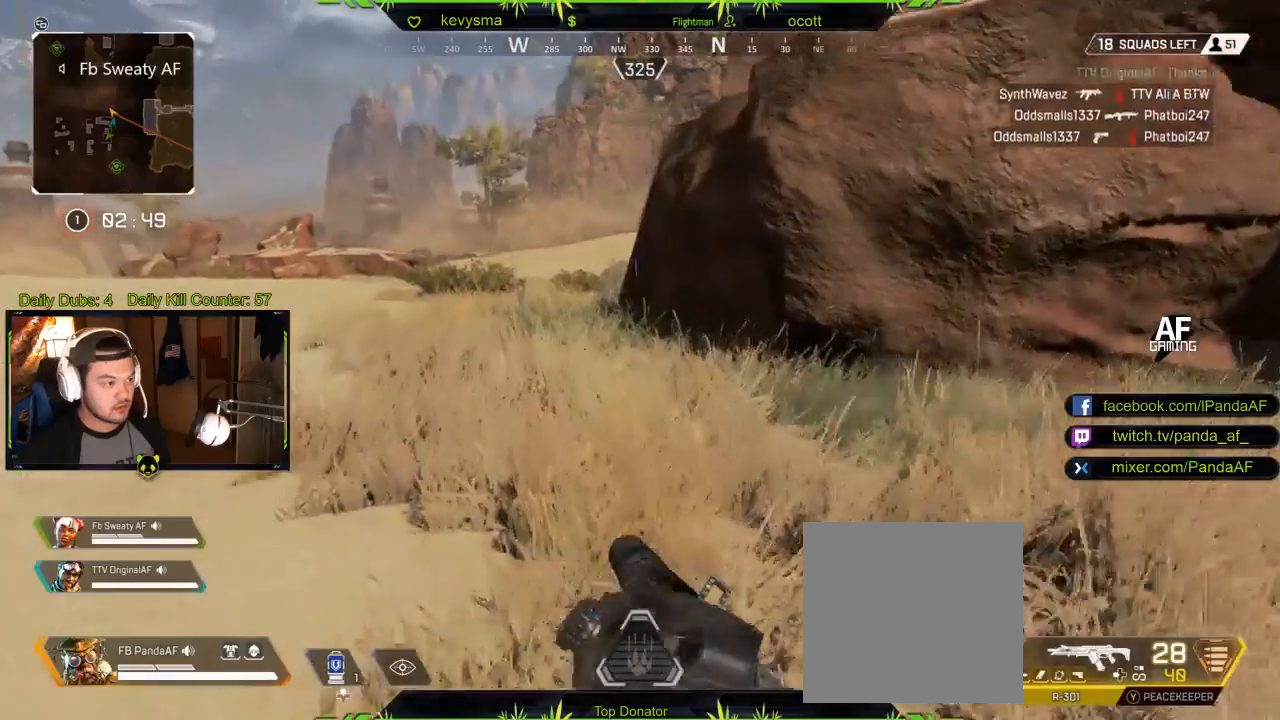
{"buttons": [], "left_stick": "up", "right_stick": "center", "events": [[383, "right_stick", "right"], [500, "right_stick", "center"]]}